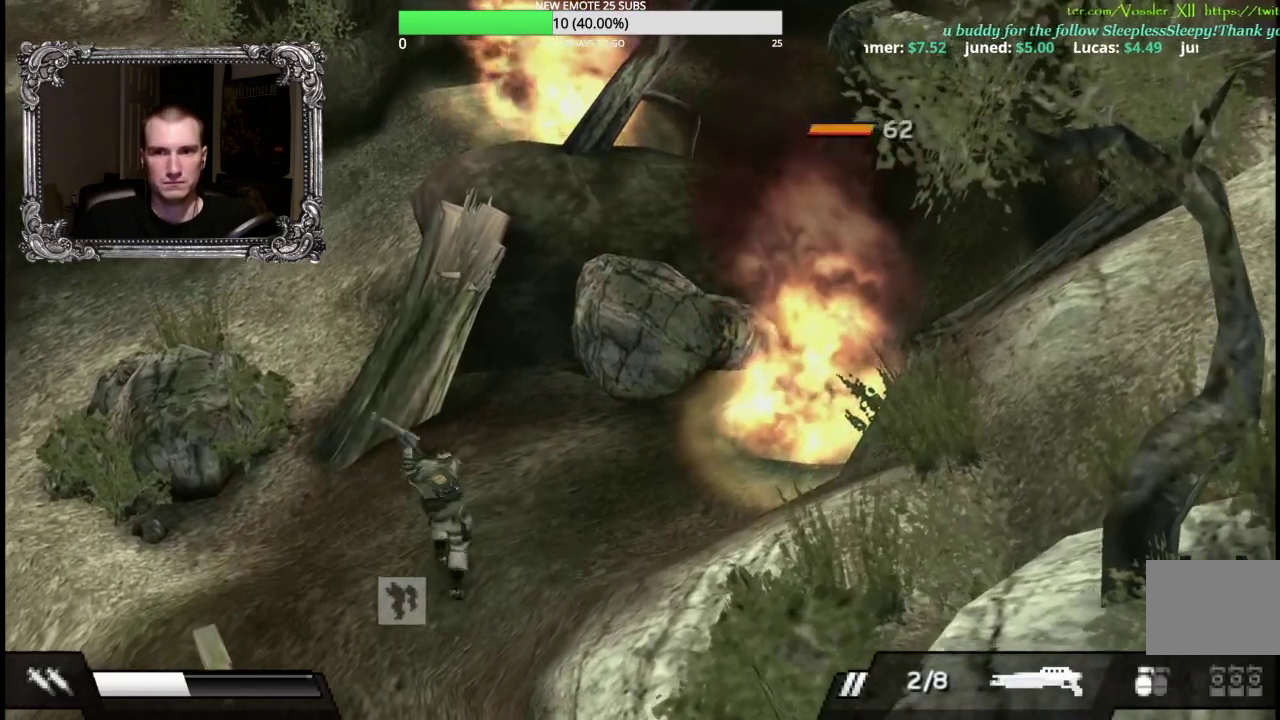
Gameplay with a controller (Xbox layout); each line is a JSON object with the inputs held at the frame after it. "events" lists button and stick changes between this image and that frame as [ms after this image, input, new state], when the widget could be followed in between.
{"buttons": ["L1"], "left_stick": "center", "right_stick": "center", "events": [[17, "B", "down"], [33, "L1", "down"], [100, "left_stick", "up"], [150, "B", "up"], [167, "left_stick", "center"], [233, "B", "down"], [350, "B", "up"]]}
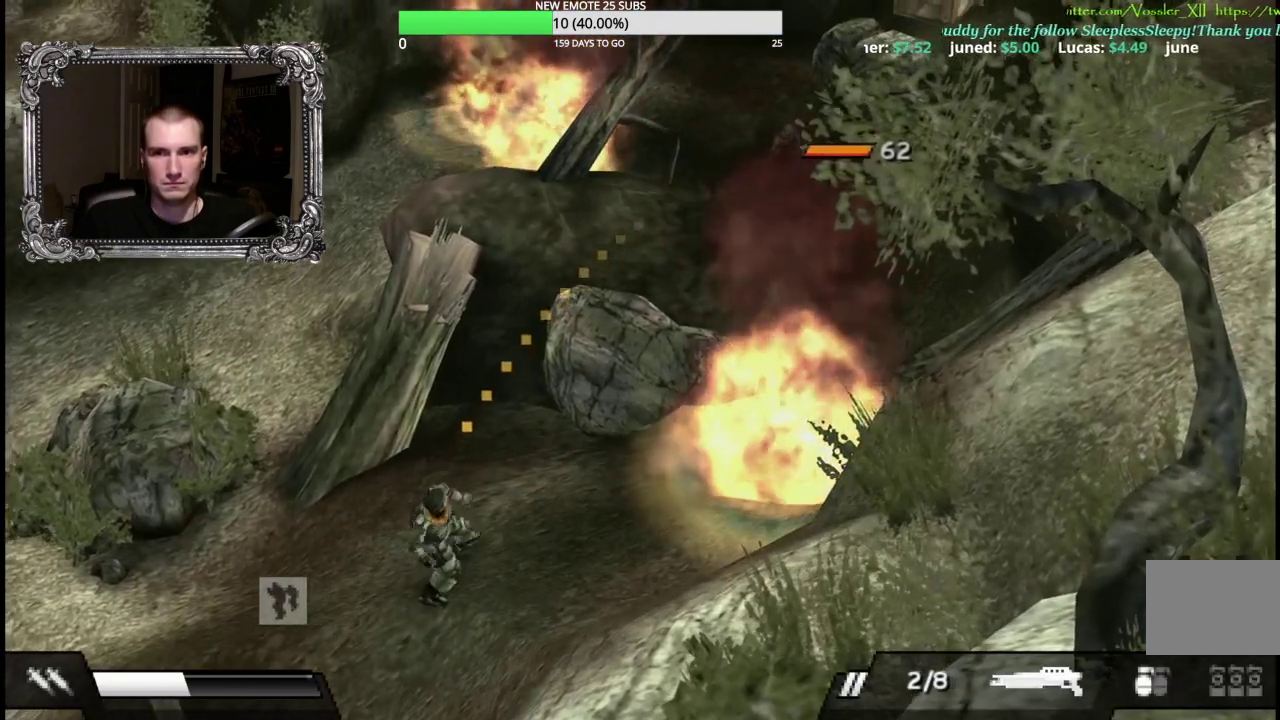
{"buttons": [], "left_stick": "center", "right_stick": "center", "events": [[483, "L1", "up"]]}
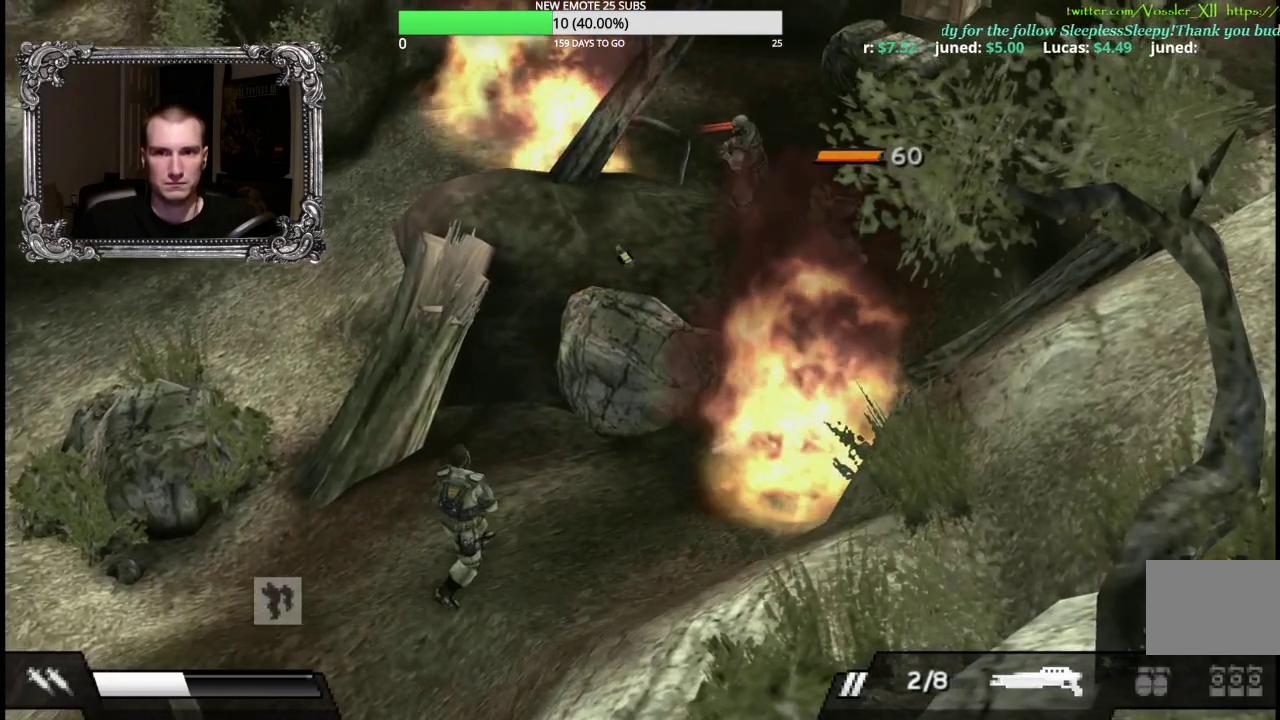
{"buttons": [], "left_stick": "center", "right_stick": "center", "events": []}
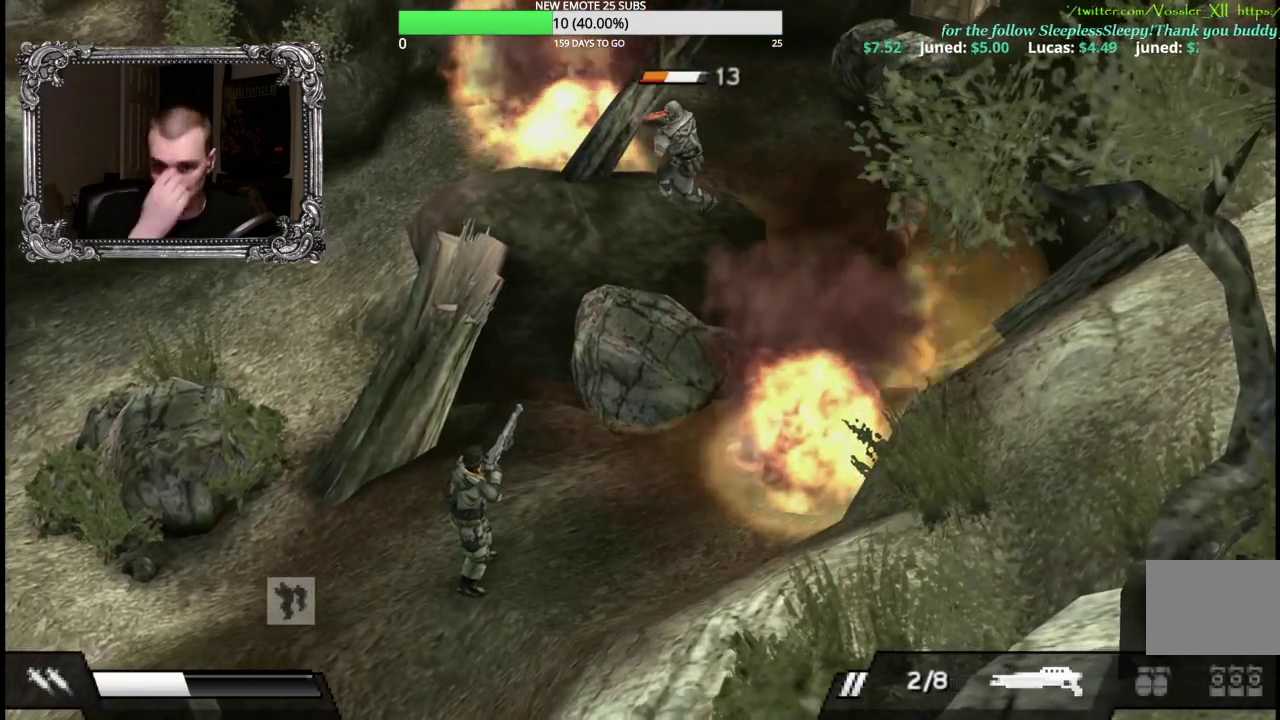
{"buttons": [], "left_stick": "center", "right_stick": "center", "events": []}
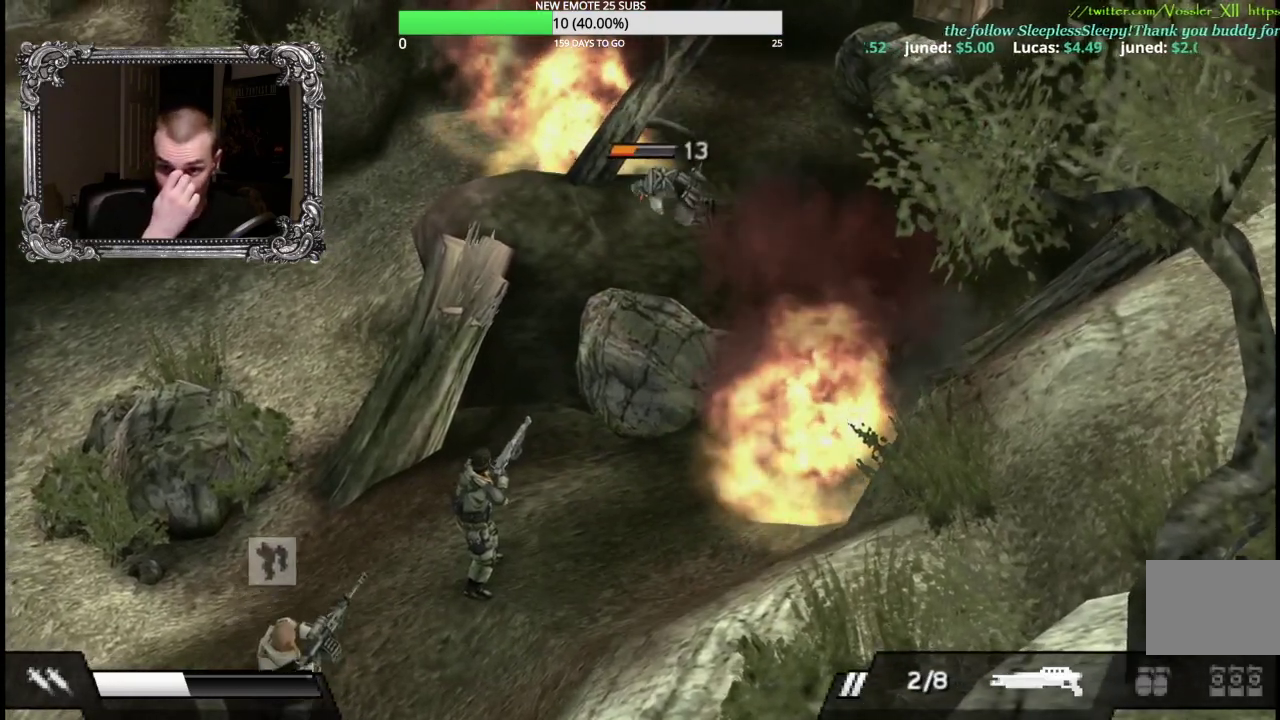
{"buttons": [], "left_stick": "up-right", "right_stick": "center", "events": [[383, "left_stick", "up-right"]]}
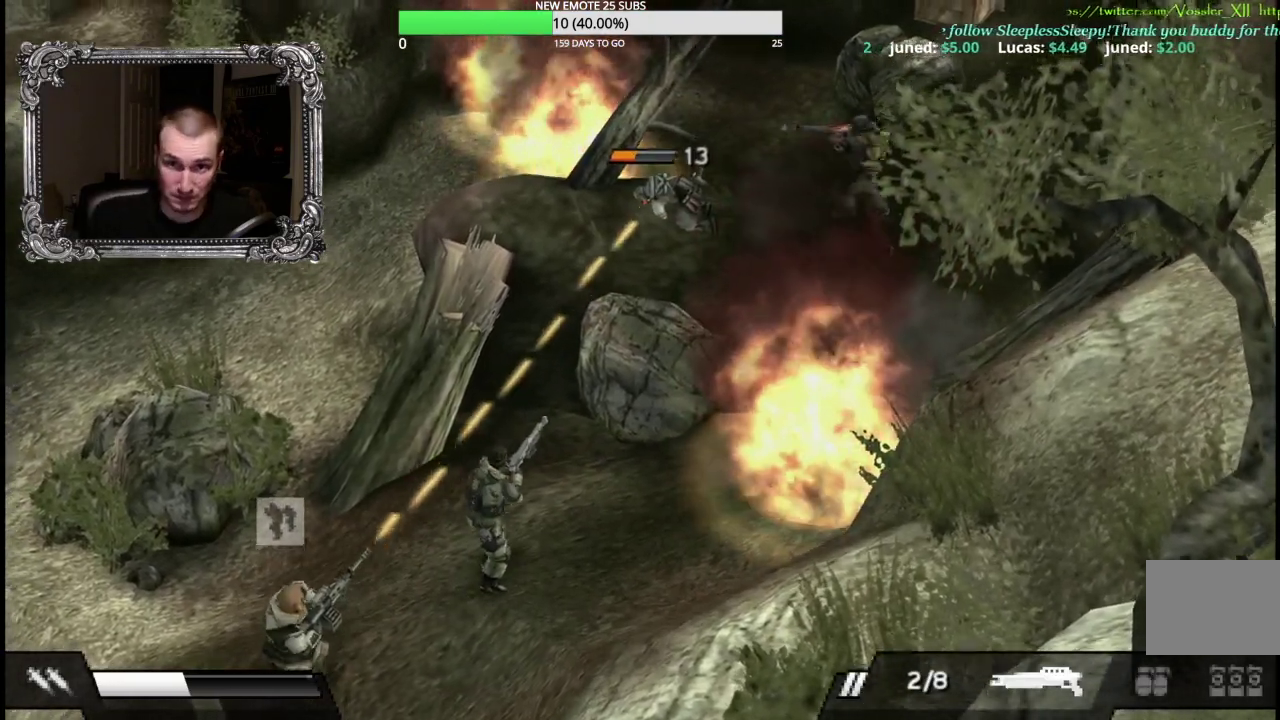
{"buttons": ["X"], "left_stick": "center", "right_stick": "center", "events": [[50, "left_stick", "right"], [217, "left_stick", "up-right"], [267, "left_stick", "up"], [383, "X", "down"], [417, "left_stick", "center"]]}
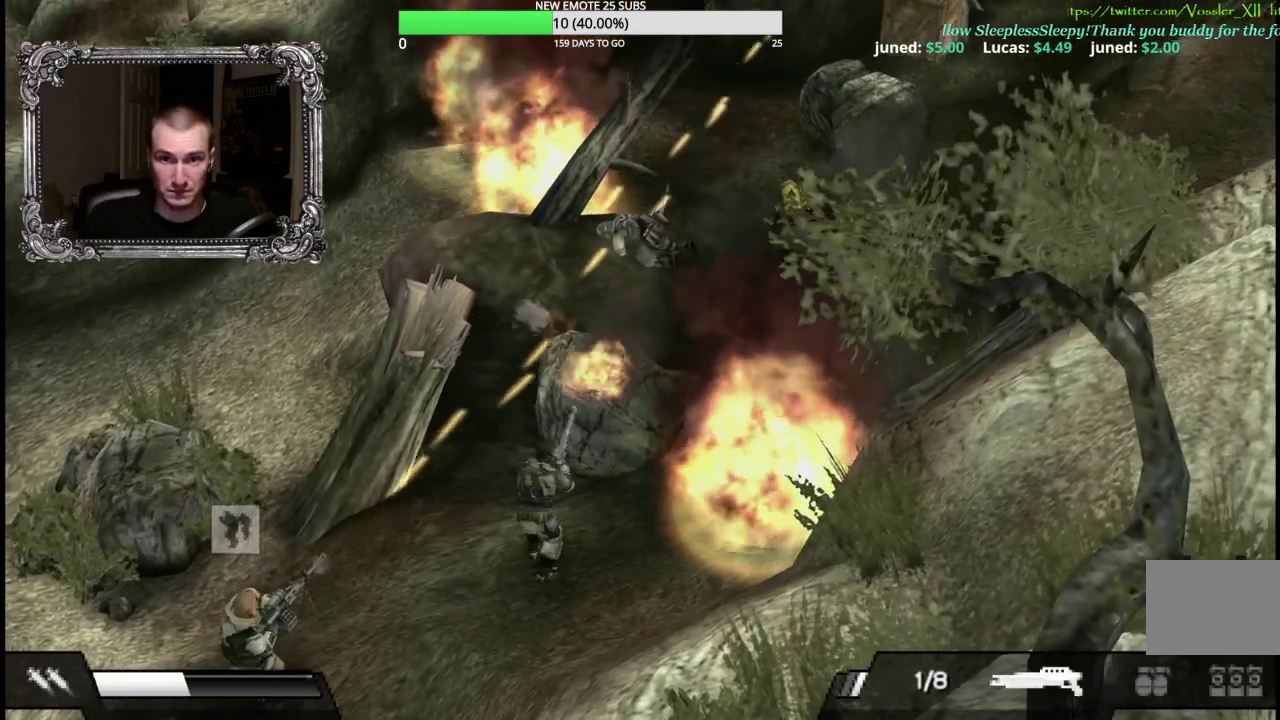
{"buttons": [], "left_stick": "down-left", "right_stick": "center", "events": [[50, "X", "up"], [233, "left_stick", "down-left"]]}
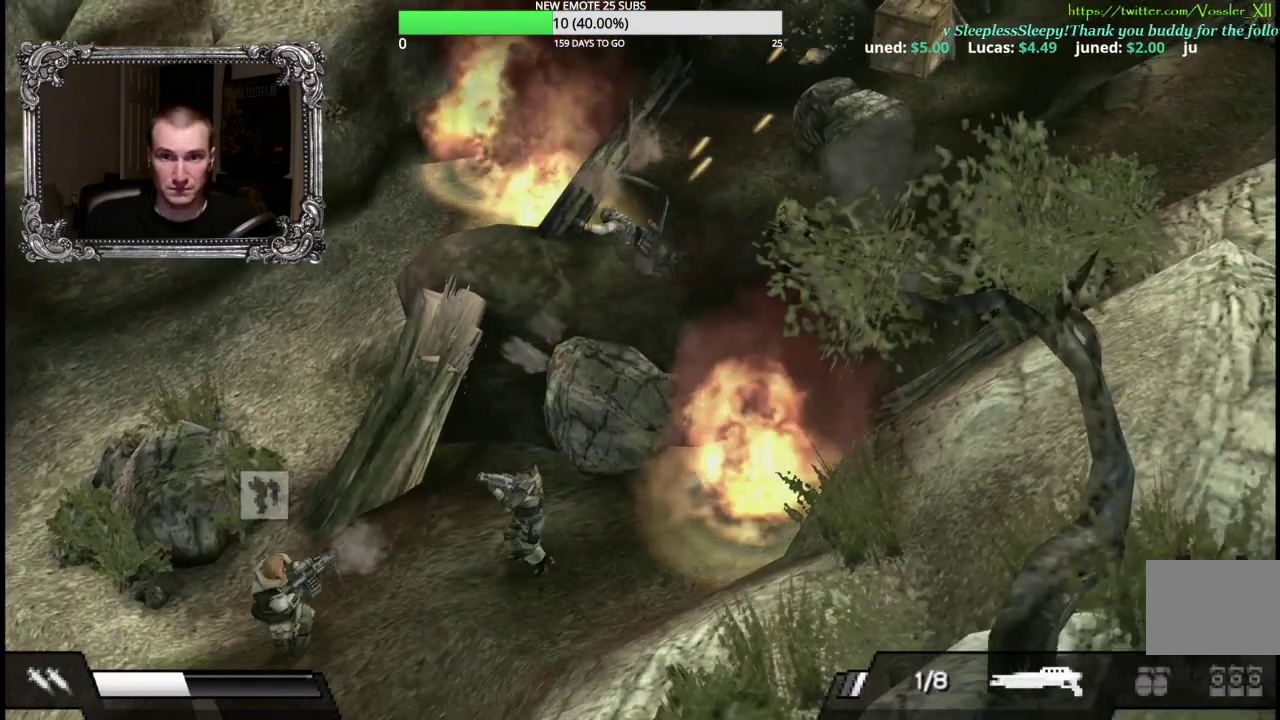
{"buttons": [], "left_stick": "down-left", "right_stick": "center", "events": [[117, "Y", "down"], [267, "Y", "up"]]}
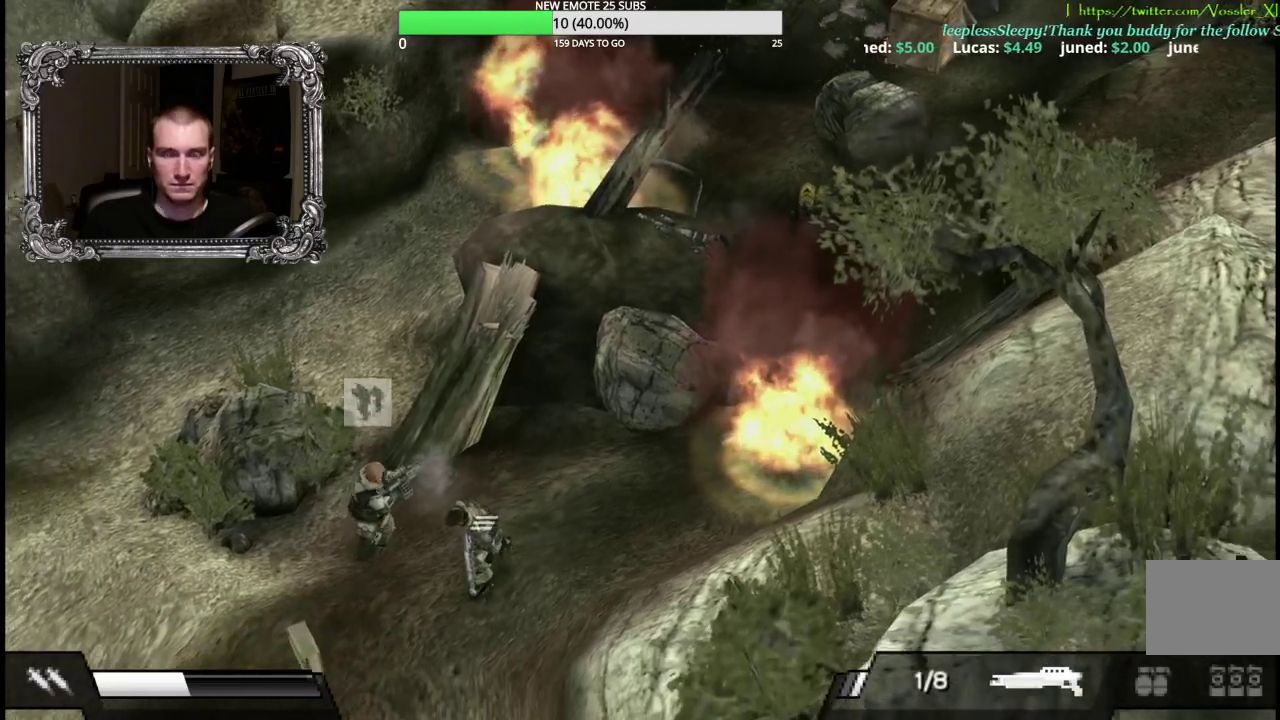
{"buttons": ["R2"], "left_stick": "up", "right_stick": "center", "events": [[67, "left_stick", "left"], [317, "R2", "down"], [317, "left_stick", "up-left"], [450, "left_stick", "up"]]}
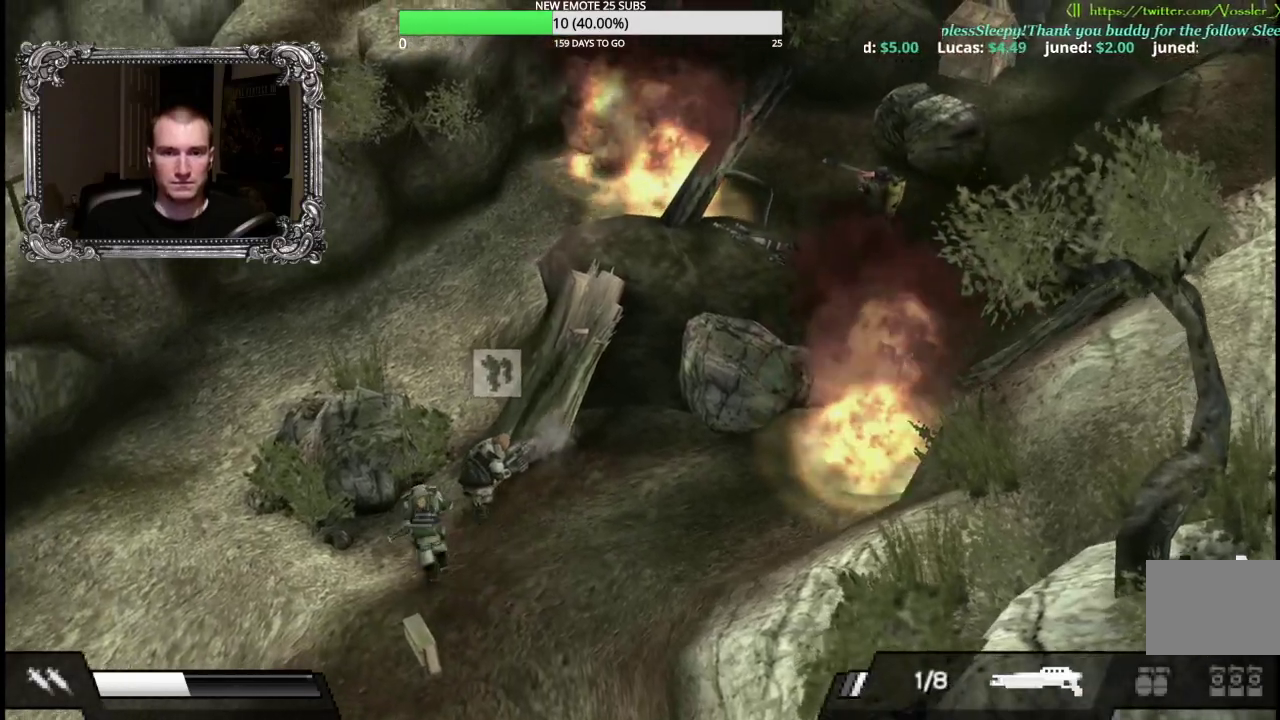
{"buttons": ["R2"], "left_stick": "up-left", "right_stick": "center", "events": [[500, "left_stick", "up-left"]]}
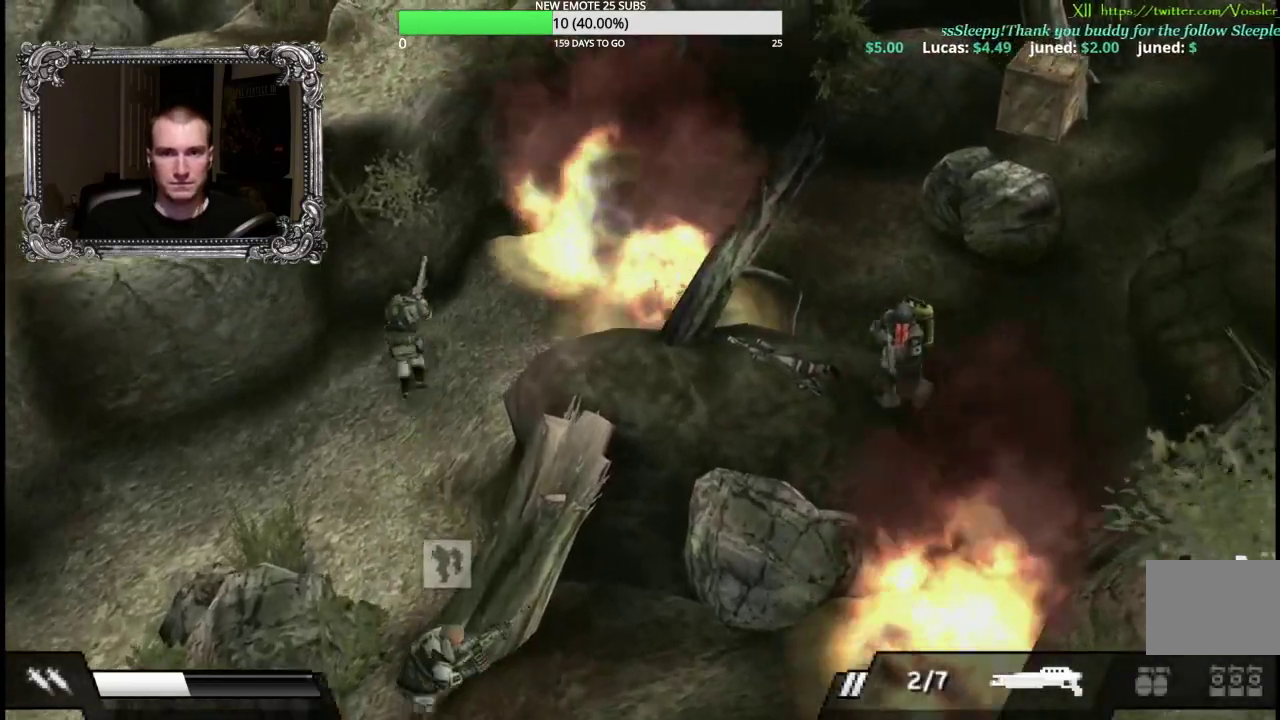
{"buttons": [], "left_stick": "right", "right_stick": "center", "events": [[50, "left_stick", "left"], [83, "R2", "up"], [133, "left_stick", "down-left"], [250, "left_stick", "down"], [317, "left_stick", "down-right"], [433, "left_stick", "right"]]}
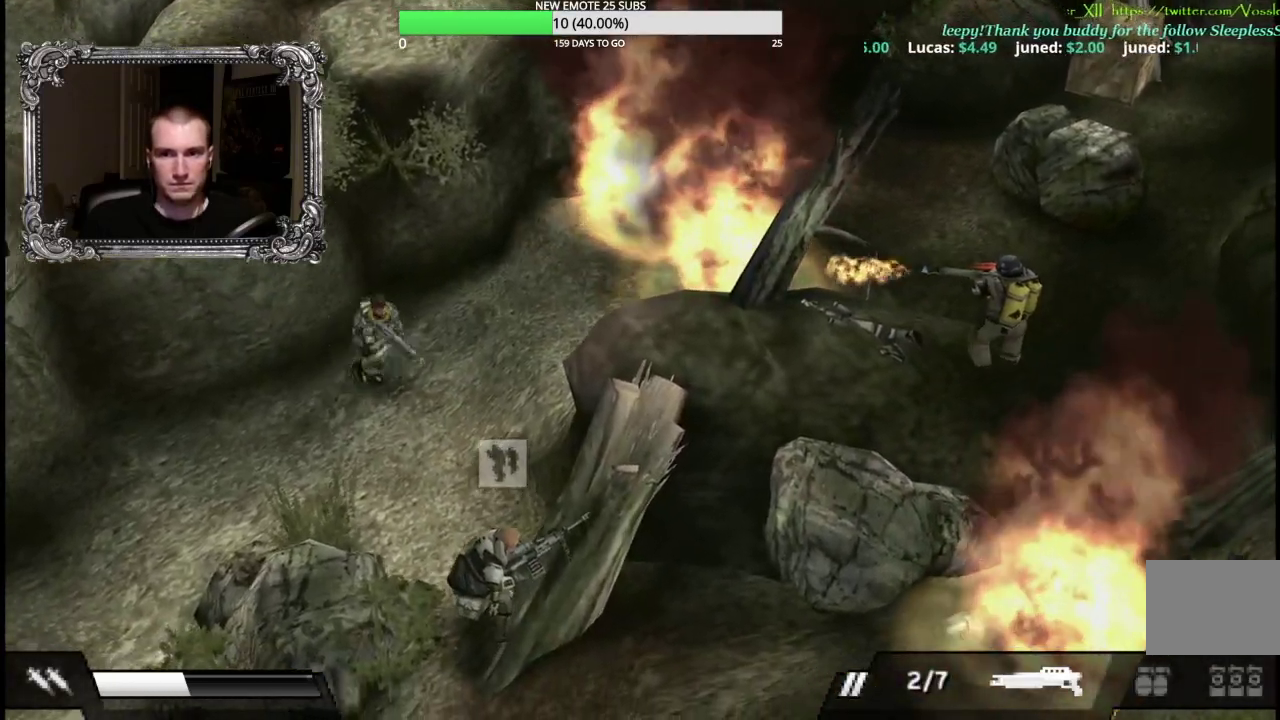
{"buttons": [], "left_stick": "down", "right_stick": "center", "events": [[450, "left_stick", "down"]]}
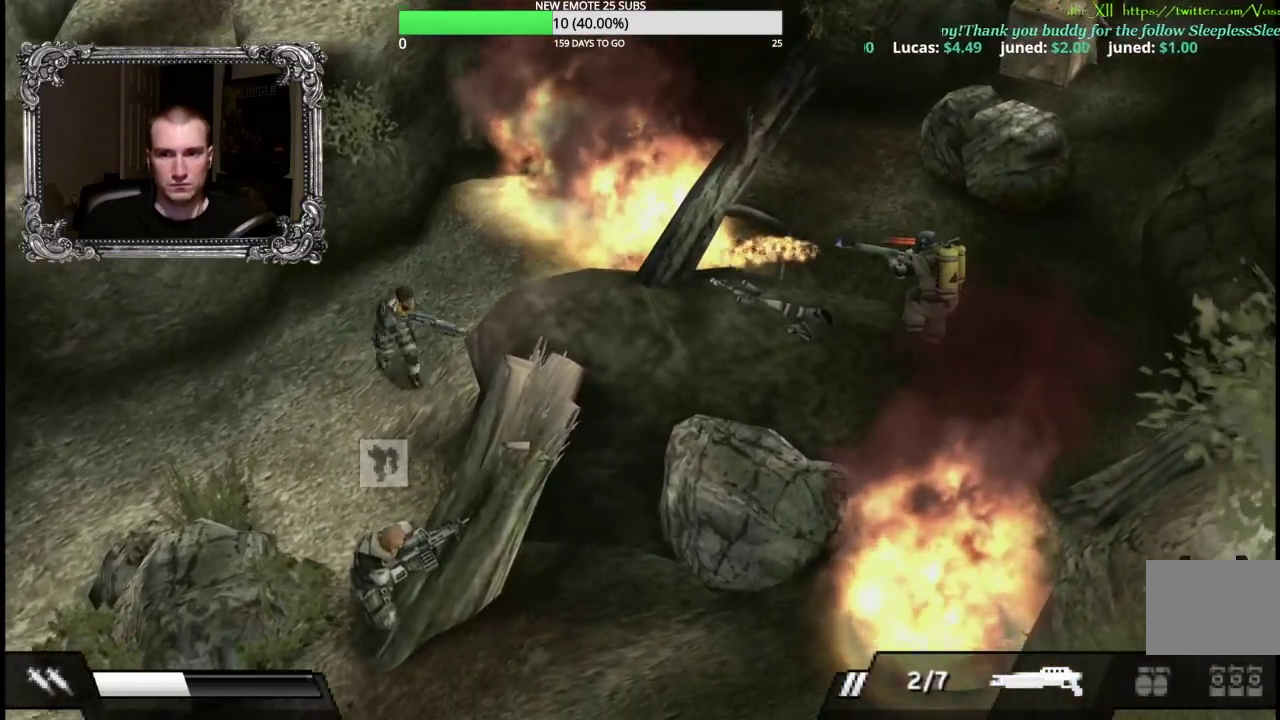
{"buttons": [], "left_stick": "up", "right_stick": "center", "events": [[117, "left_stick", "down-left"], [183, "left_stick", "left"], [267, "left_stick", "up"]]}
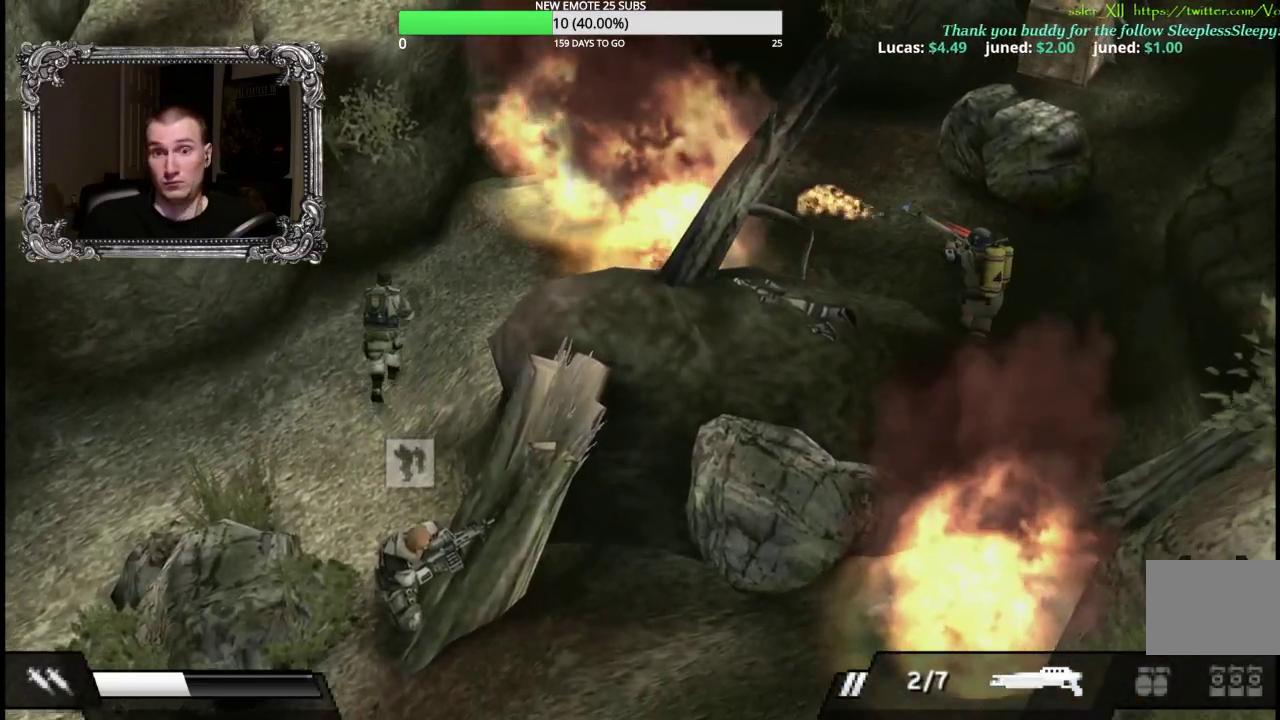
{"buttons": [], "left_stick": "up-right", "right_stick": "center", "events": [[383, "left_stick", "up-right"]]}
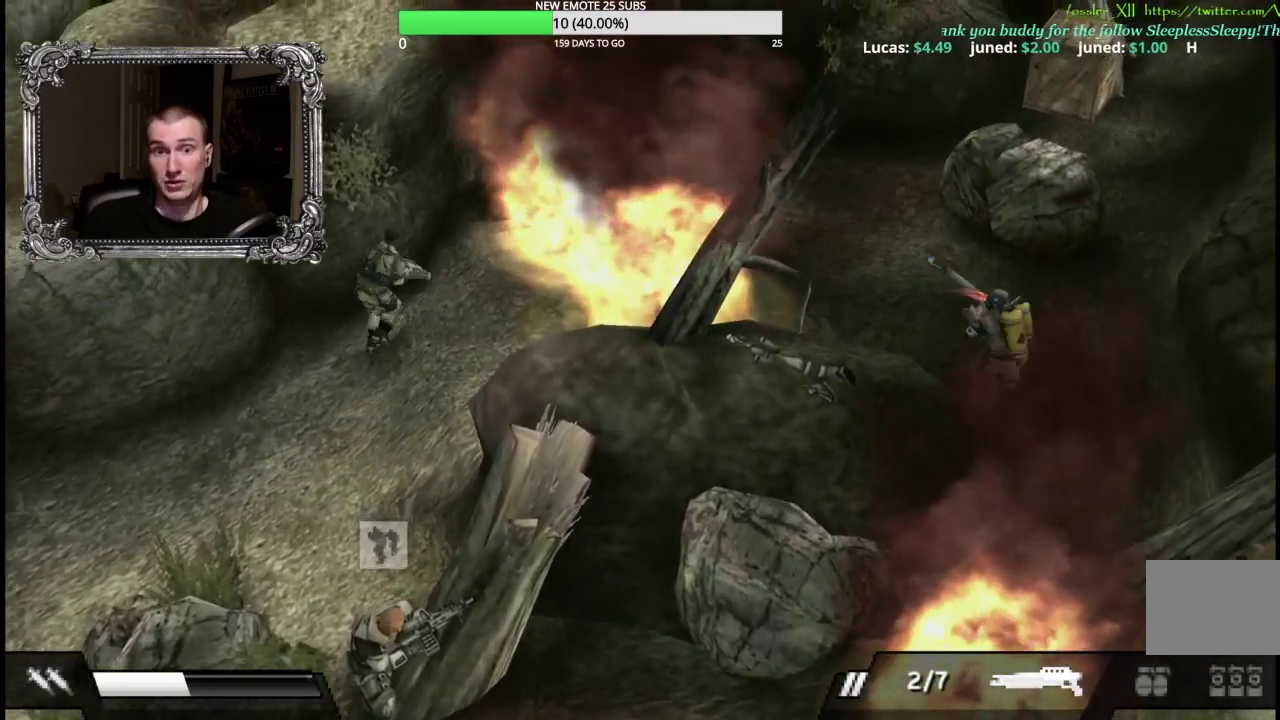
{"buttons": ["R1"], "left_stick": "right", "right_stick": "center", "events": [[33, "R1", "down"], [100, "left_stick", "right"]]}
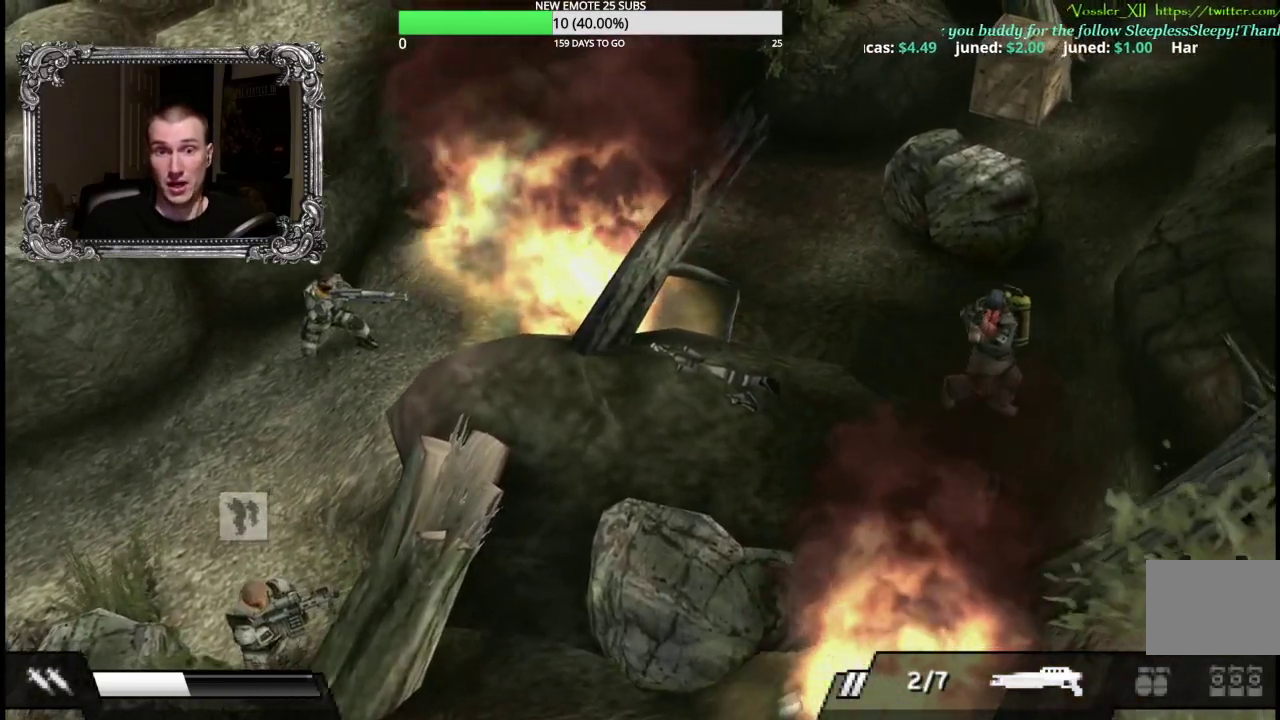
{"buttons": ["R1"], "left_stick": "right", "right_stick": "center", "events": [[100, "X", "down"], [300, "X", "up"]]}
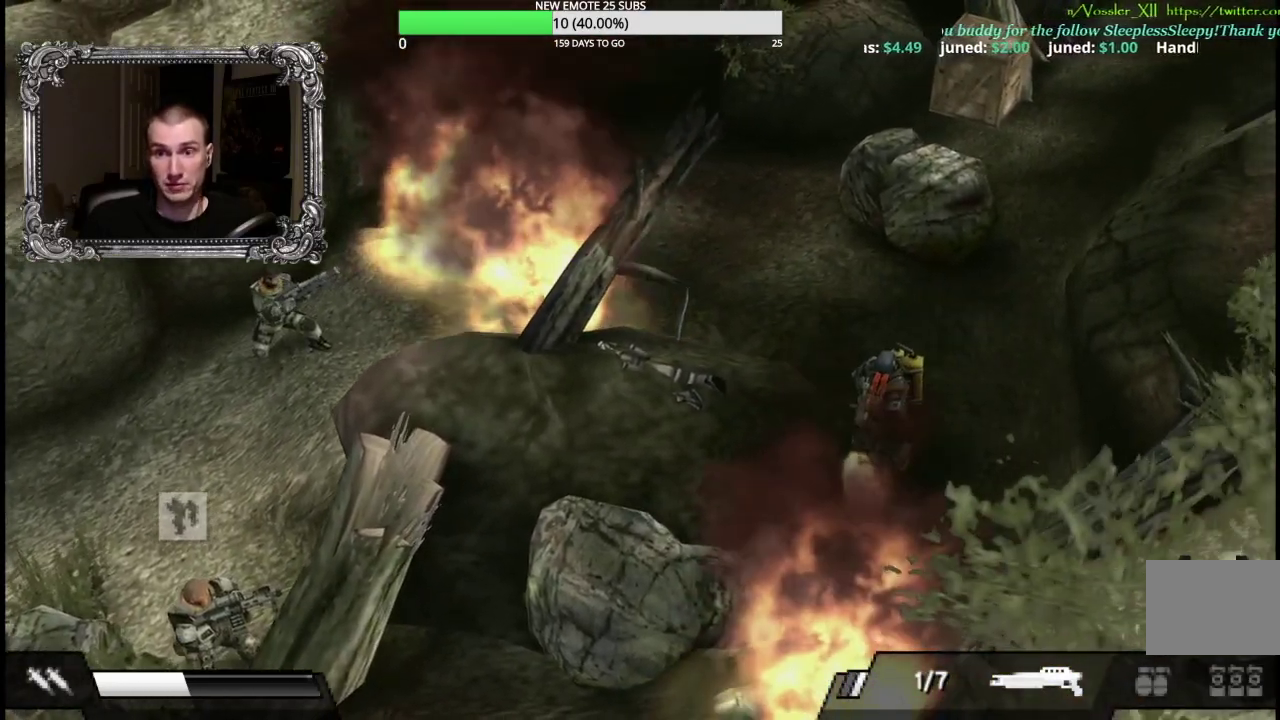
{"buttons": [], "left_stick": "down-right", "right_stick": "center", "events": [[217, "R1", "up"], [233, "left_stick", "center"], [467, "left_stick", "down-right"]]}
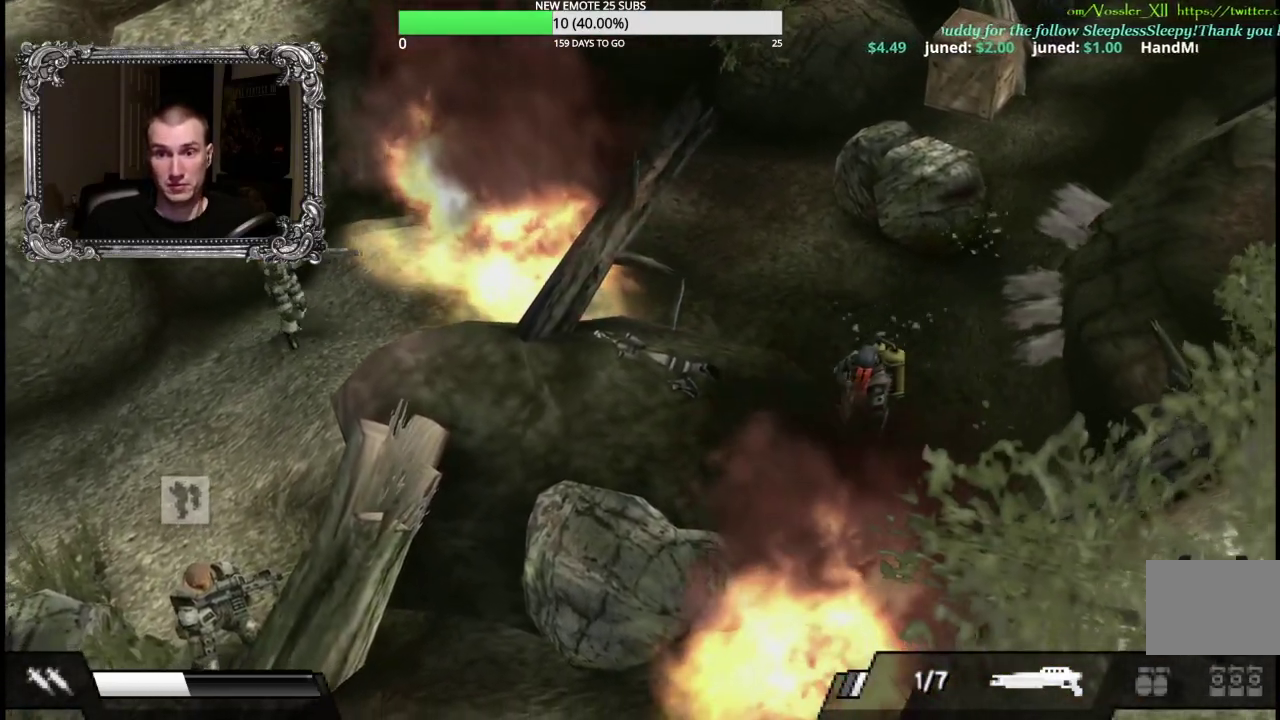
{"buttons": [], "left_stick": "center", "right_stick": "center", "events": [[150, "left_stick", "center"], [267, "X", "down"], [467, "X", "up"]]}
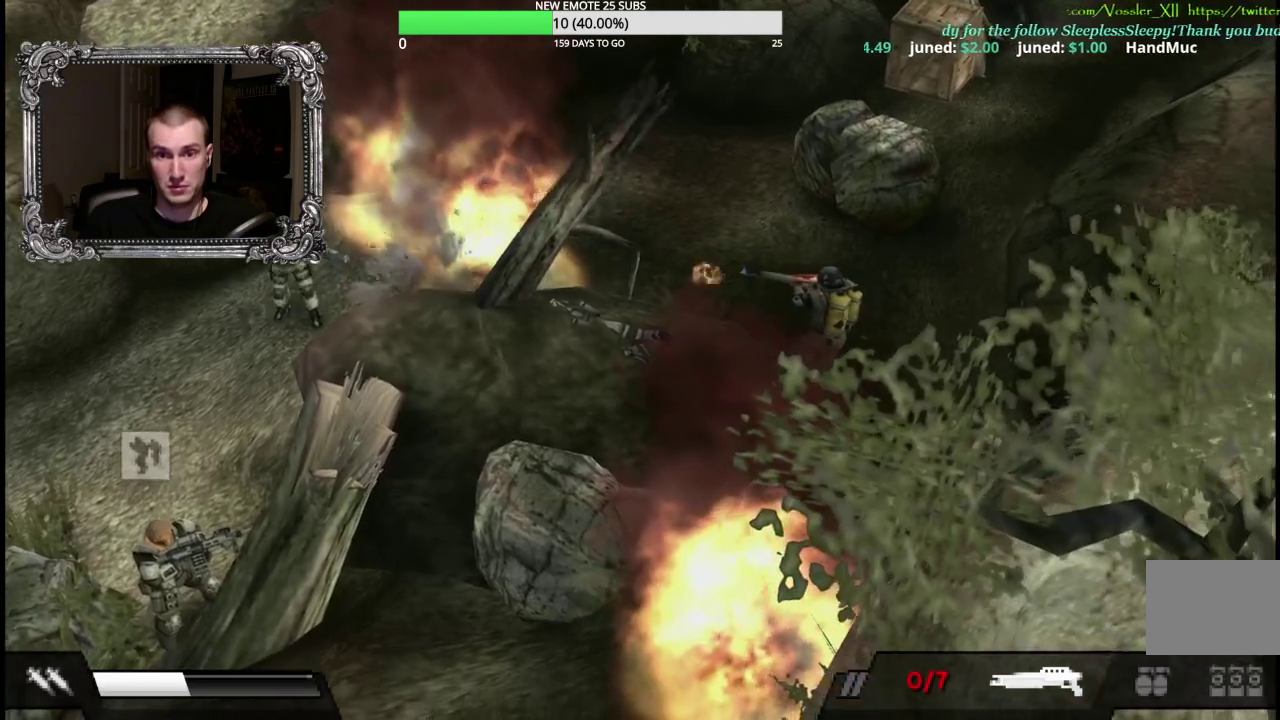
{"buttons": [], "left_stick": "left", "right_stick": "center", "events": [[433, "left_stick", "left"]]}
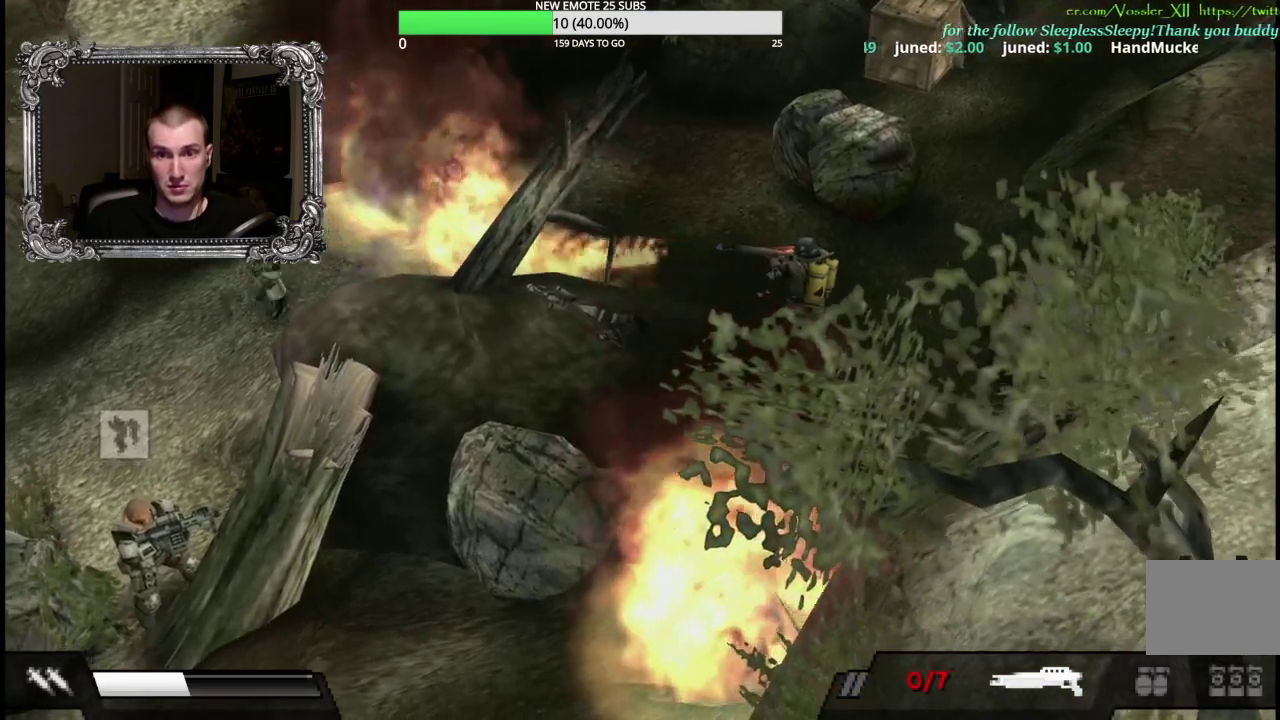
{"buttons": [], "left_stick": "right", "right_stick": "center", "events": [[67, "left_stick", "up-left"], [233, "left_stick", "up"], [333, "left_stick", "up-right"], [417, "left_stick", "right"]]}
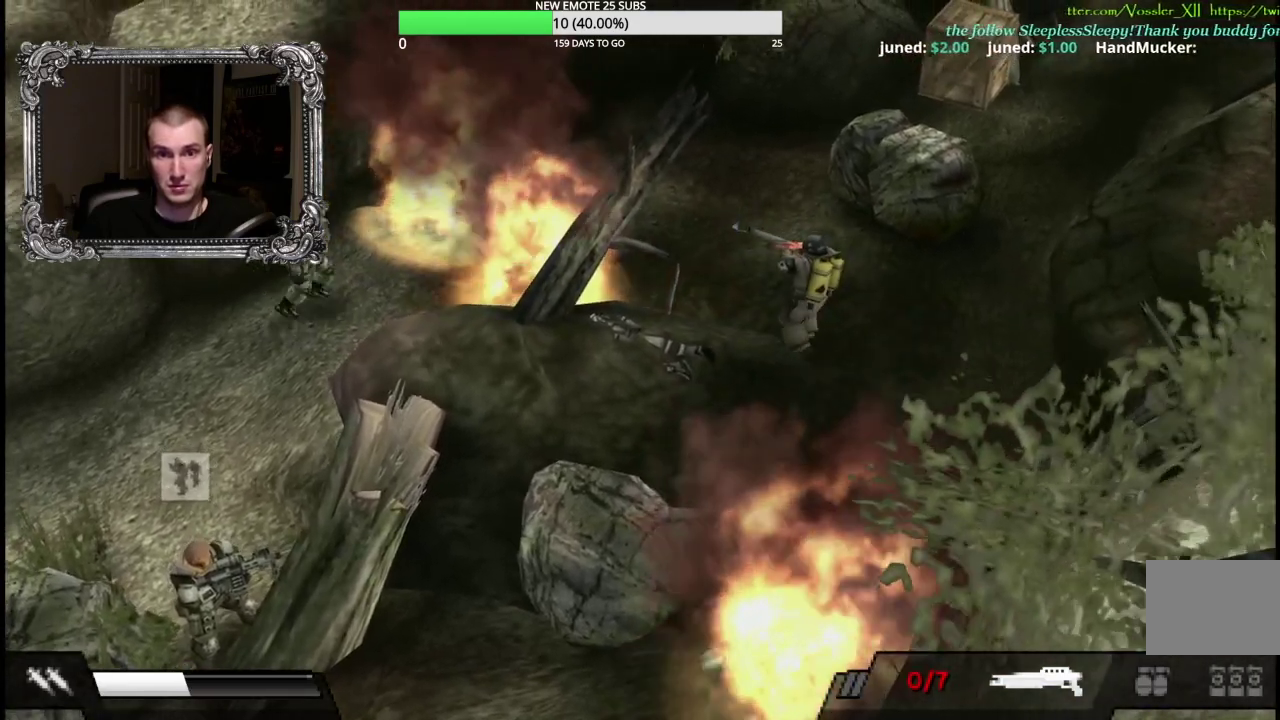
{"buttons": ["R1"], "left_stick": "up-right", "right_stick": "center", "events": [[17, "R1", "down"], [17, "left_stick", "center"], [150, "left_stick", "right"], [350, "left_stick", "up-right"]]}
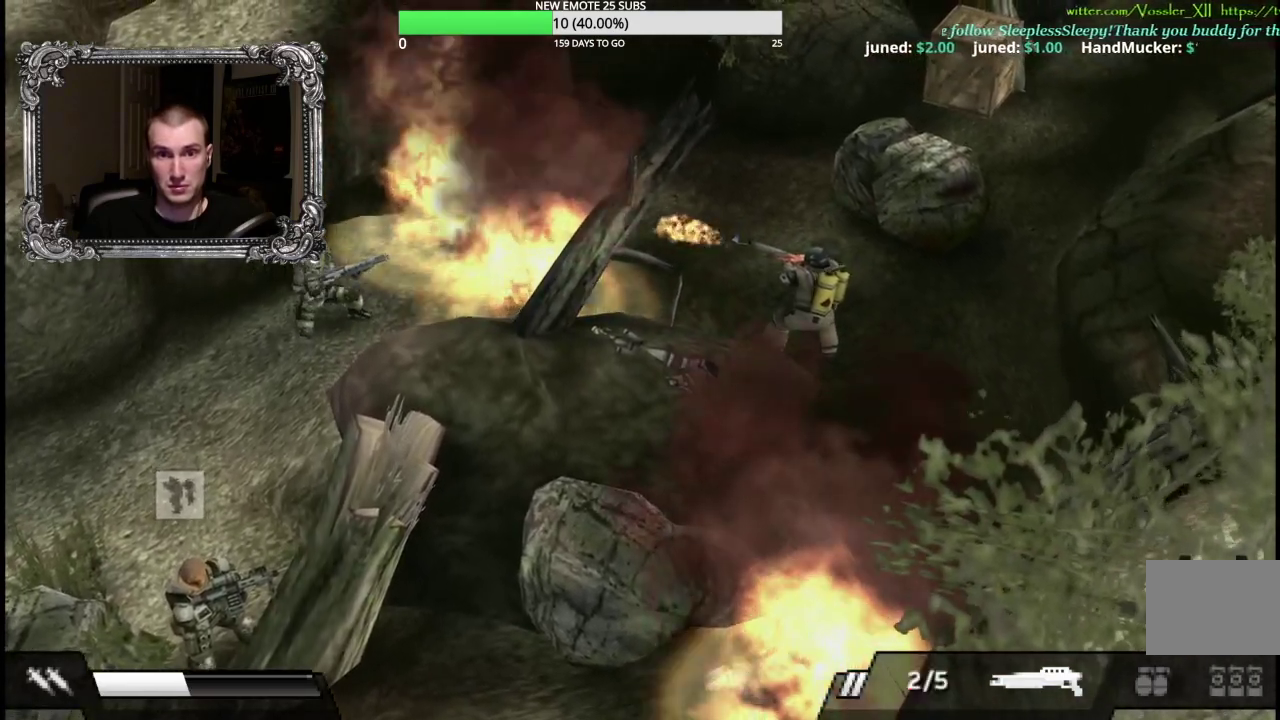
{"buttons": ["R1"], "left_stick": "right", "right_stick": "center", "events": [[33, "left_stick", "right"], [267, "X", "down"], [483, "X", "up"]]}
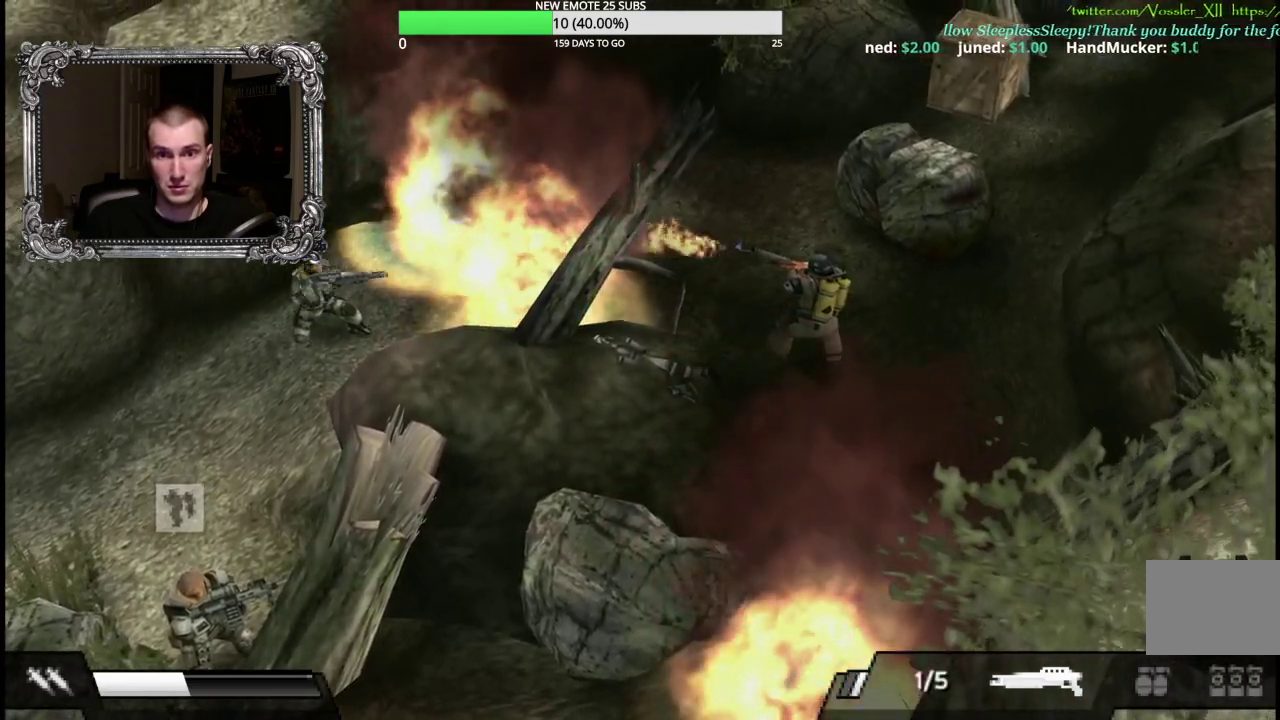
{"buttons": ["R1"], "left_stick": "right", "right_stick": "center", "events": [[67, "X", "down"], [167, "X", "up"]]}
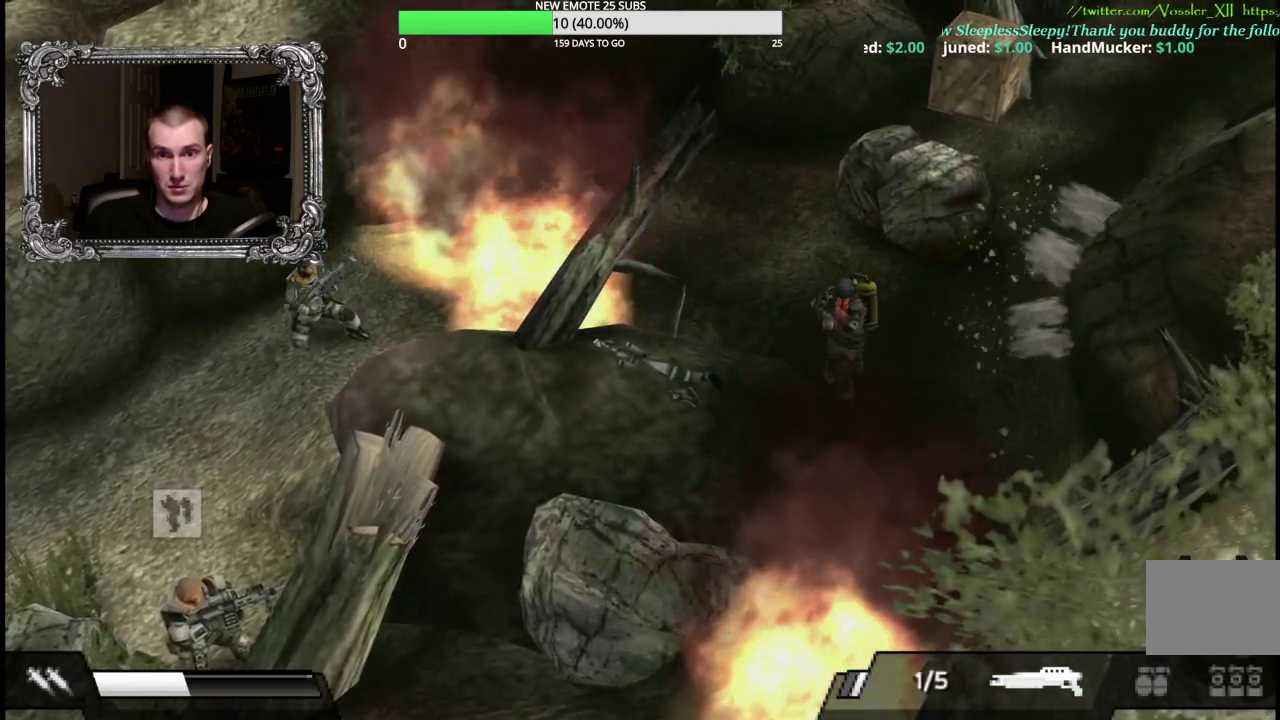
{"buttons": [], "left_stick": "center", "right_stick": "center", "events": [[233, "left_stick", "center"], [300, "R1", "up"]]}
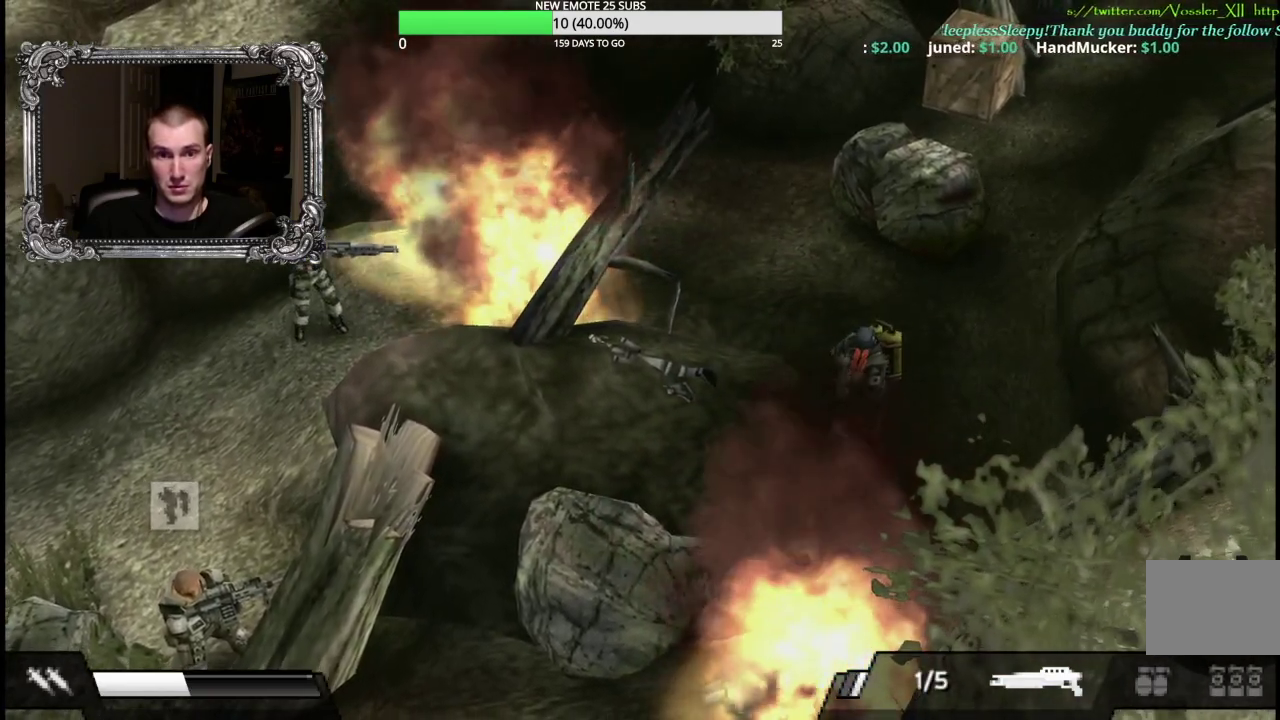
{"buttons": [], "left_stick": "center", "right_stick": "center", "events": [[67, "left_stick", "down-right"], [183, "left_stick", "center"], [200, "X", "down"], [417, "X", "up"]]}
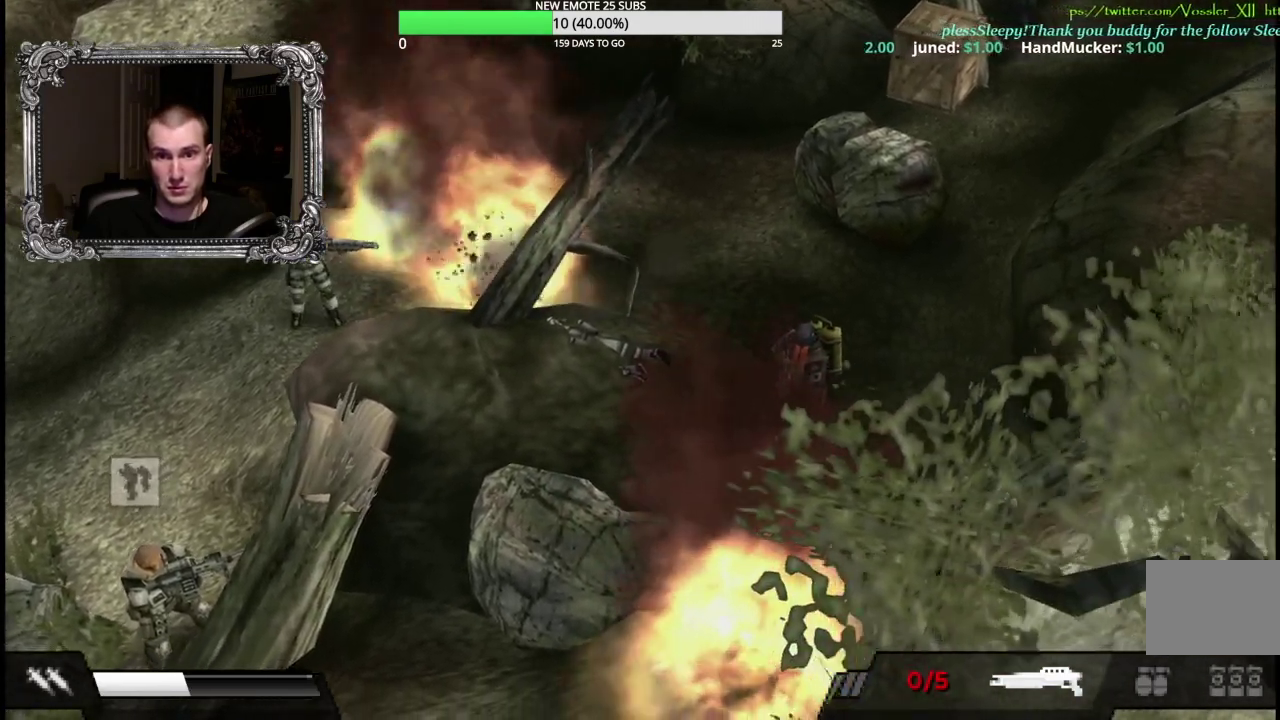
{"buttons": [], "left_stick": "down-left", "right_stick": "center", "events": [[433, "left_stick", "down-left"]]}
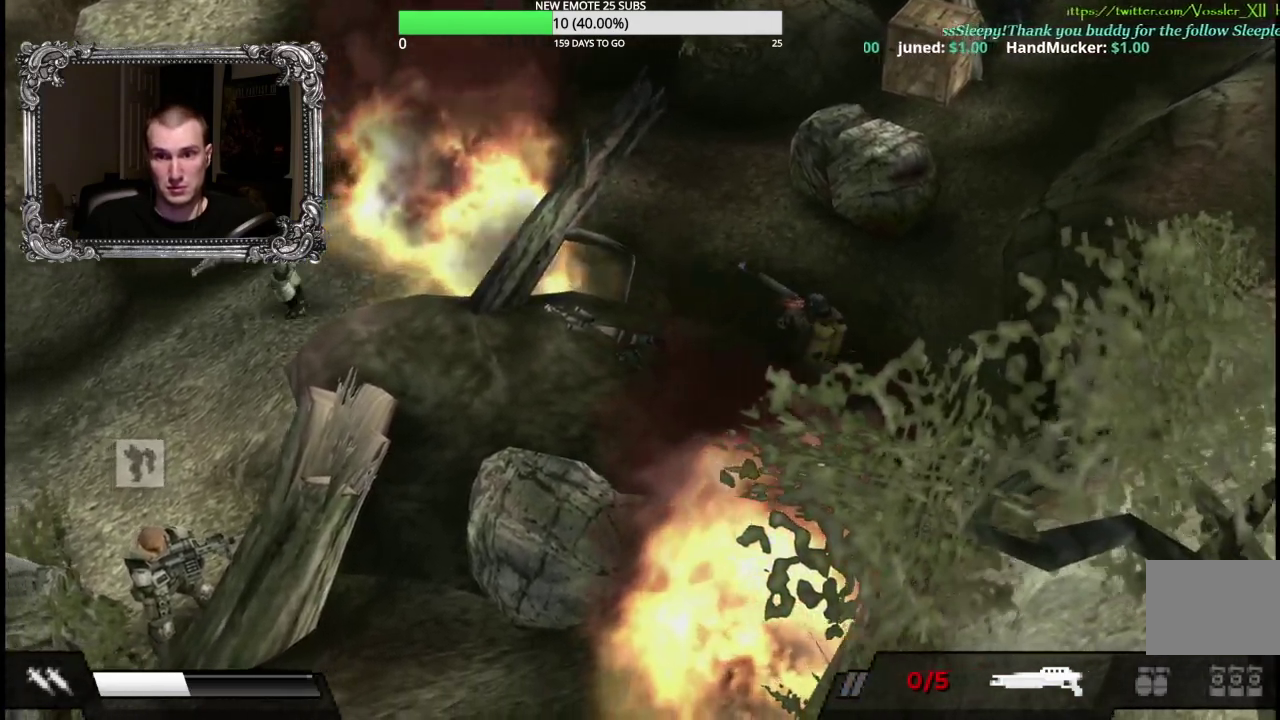
{"buttons": ["R2"], "left_stick": "down-right", "right_stick": "center", "events": [[17, "R2", "down"], [317, "left_stick", "down"], [450, "left_stick", "down-right"]]}